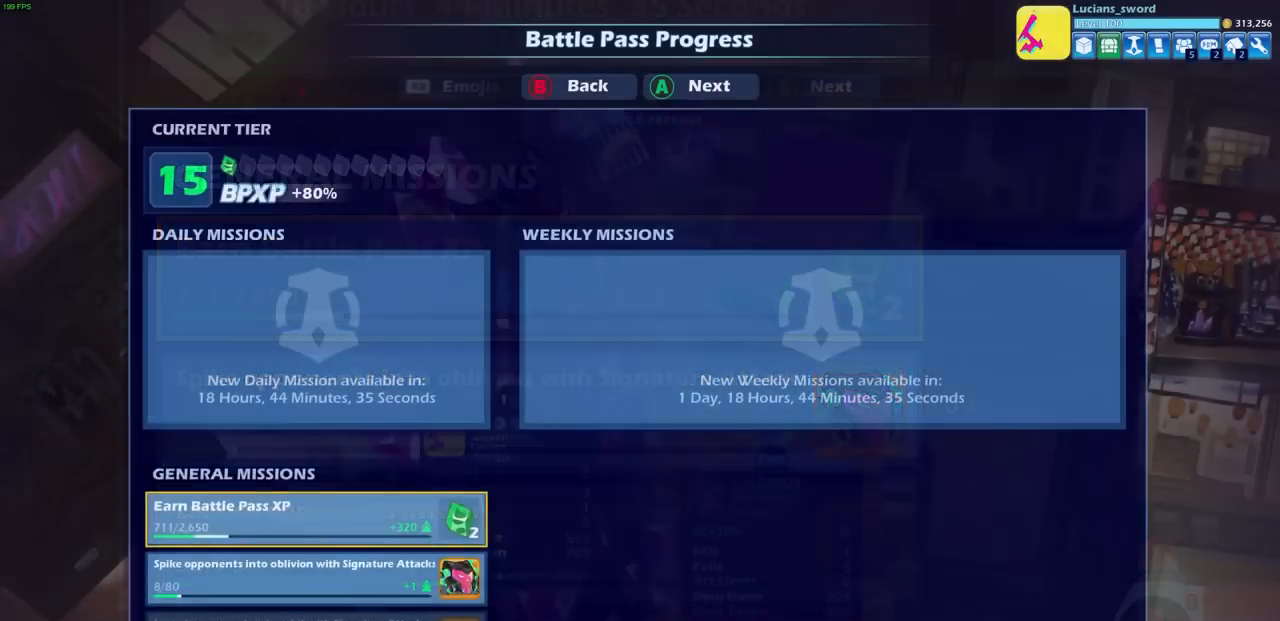
Gameplay with a controller (PlayStation layout); each line is a JSON object with the inputs held at the frame after it. "events" lists button and stick changes between this image and that frame as [ms after this image, input, new state], when the widget could be followed in between.
{"buttons": ["CROSS"], "left_stick": "center", "right_stick": "center", "events": [[33, "CROSS", "down"], [150, "CROSS", "up"], [483, "CROSS", "down"]]}
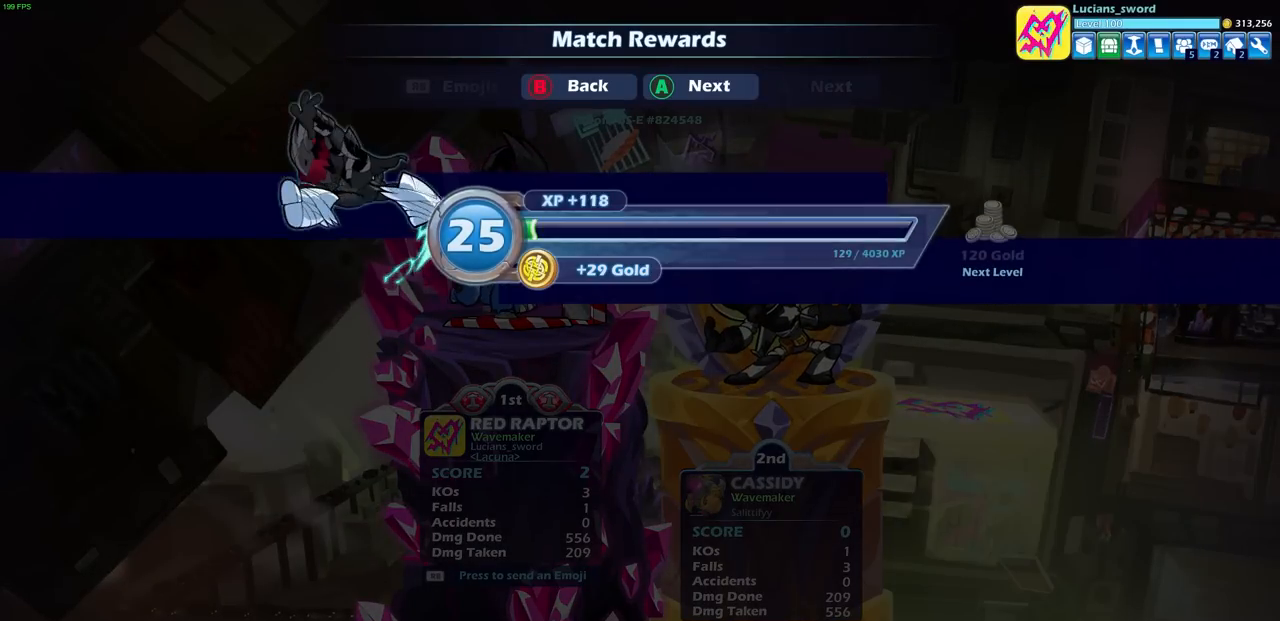
{"buttons": [], "left_stick": "center", "right_stick": "center", "events": [[67, "CROSS", "up"]]}
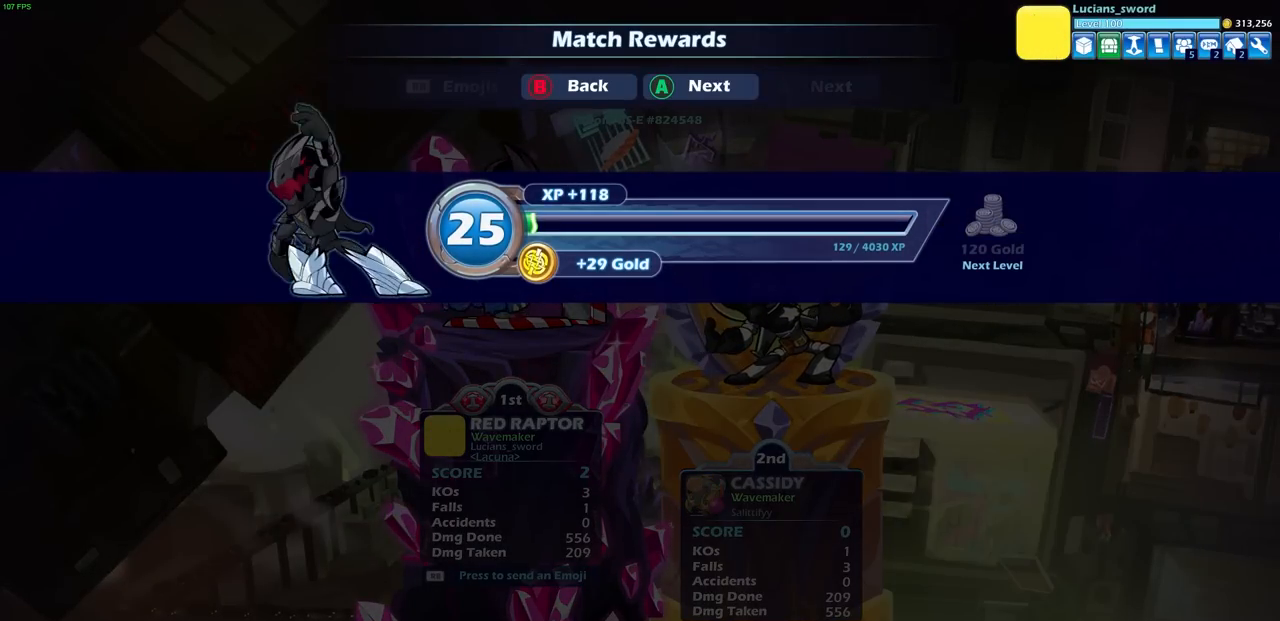
{"buttons": [], "left_stick": "center", "right_stick": "center", "events": [[233, "CROSS", "down"], [350, "CROSS", "up"]]}
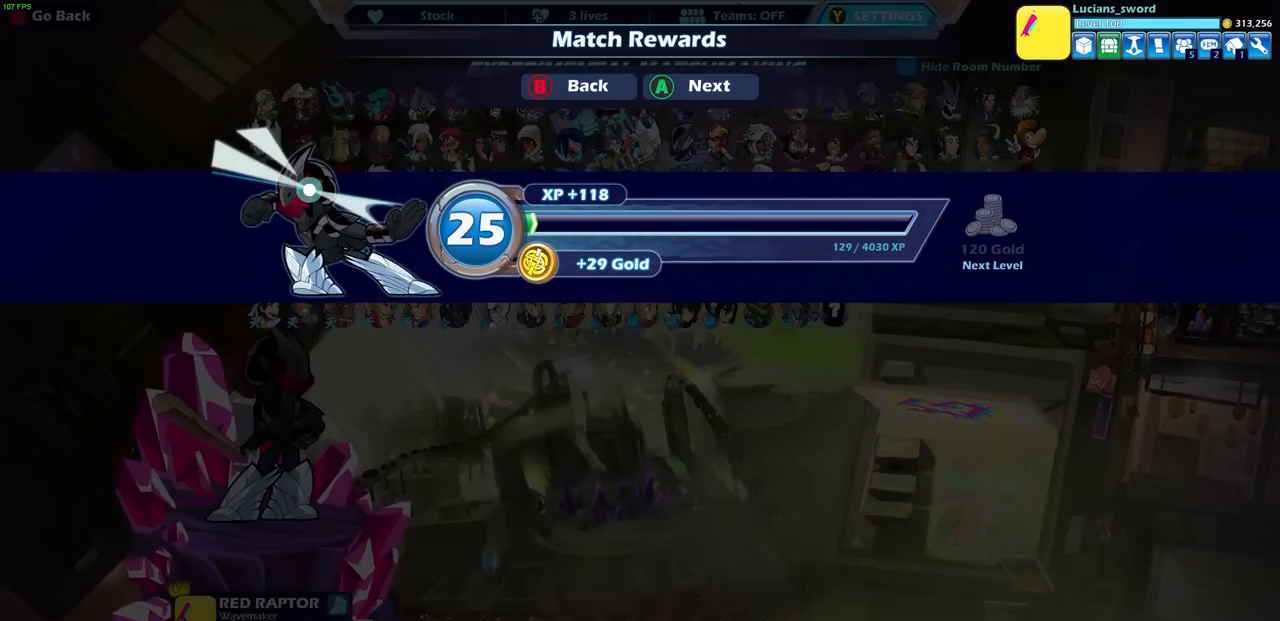
{"buttons": [], "left_stick": "center", "right_stick": "center", "events": []}
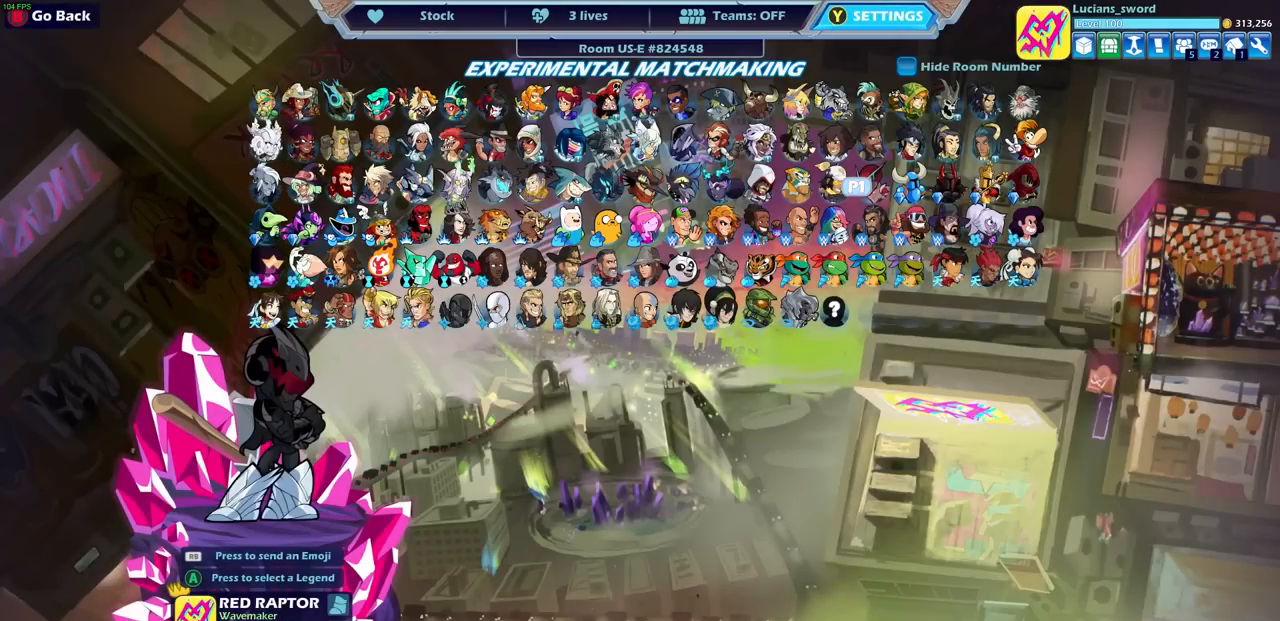
{"buttons": [], "left_stick": "center", "right_stick": "center", "events": []}
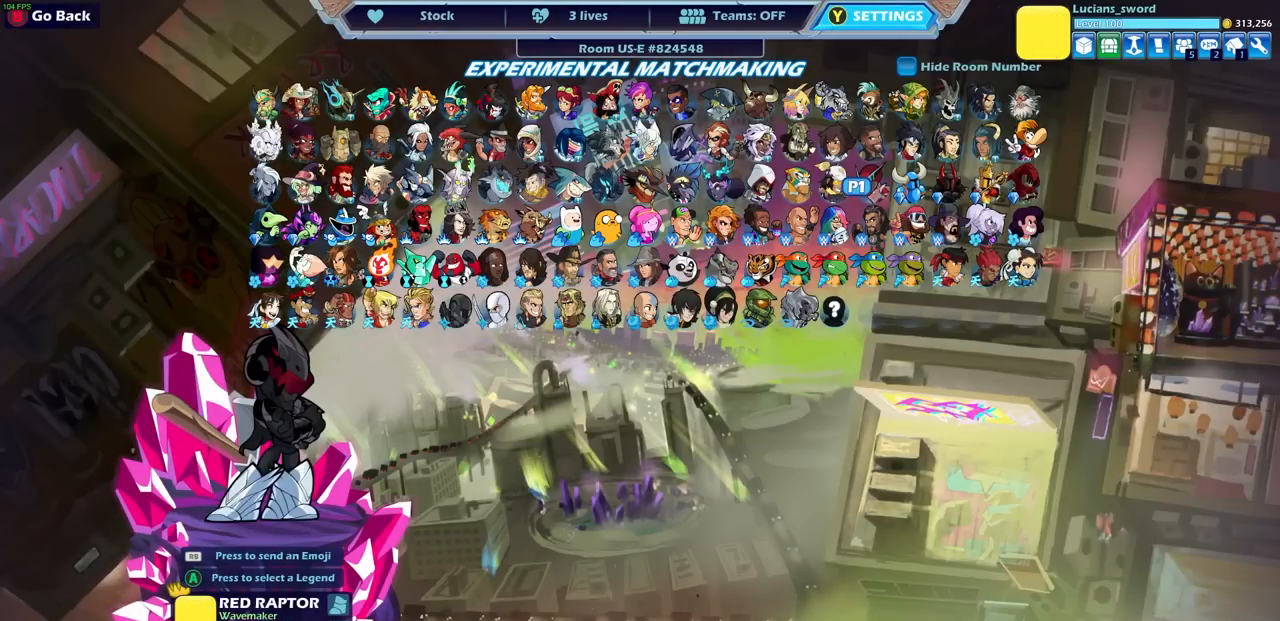
{"buttons": [], "left_stick": "center", "right_stick": "center", "events": []}
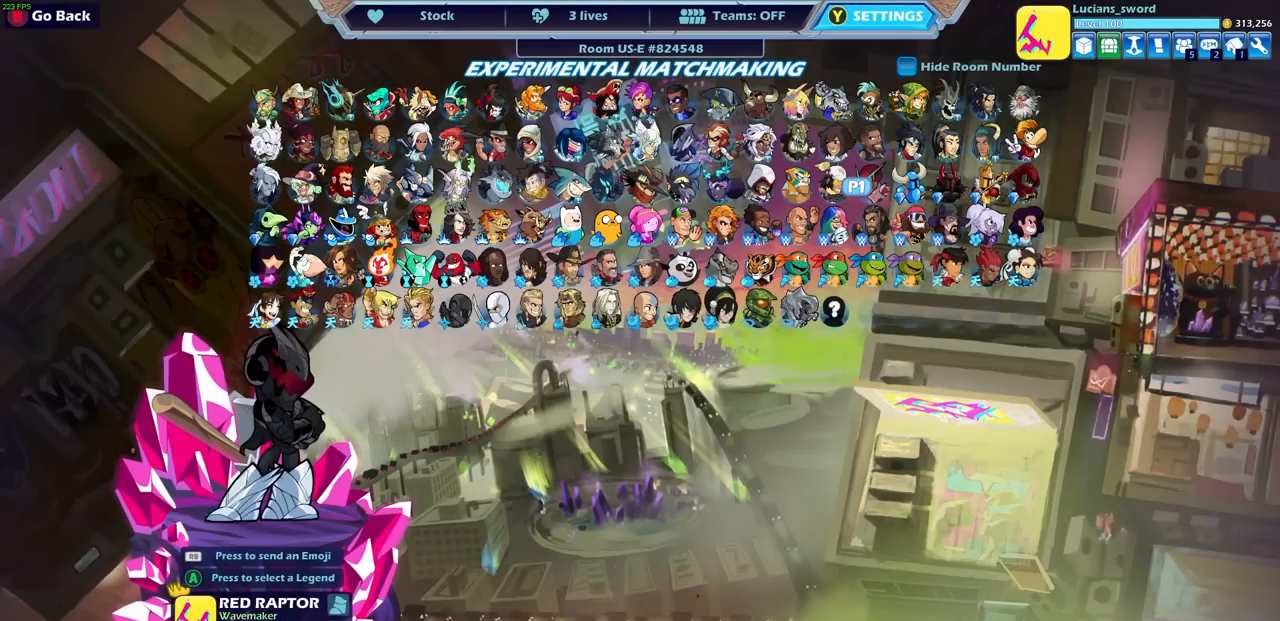
{"buttons": [], "left_stick": "center", "right_stick": "center", "events": [[67, "DPAD_LEFT", "down"], [167, "DPAD_LEFT", "up"]]}
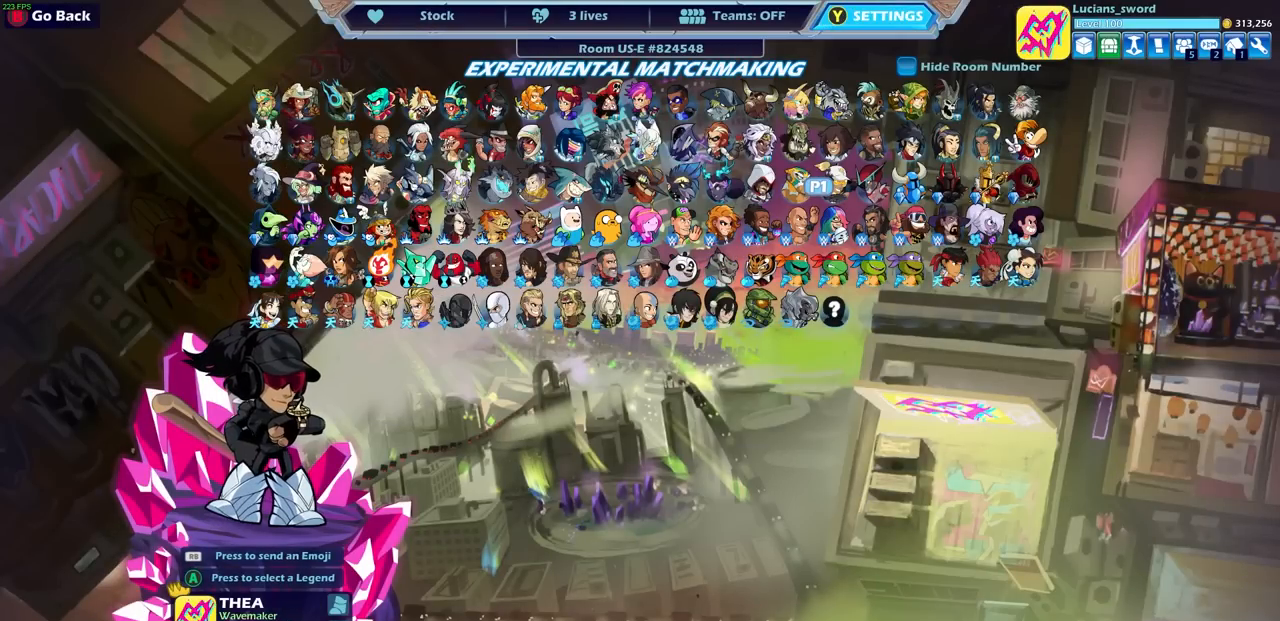
{"buttons": [], "left_stick": "center", "right_stick": "center", "events": []}
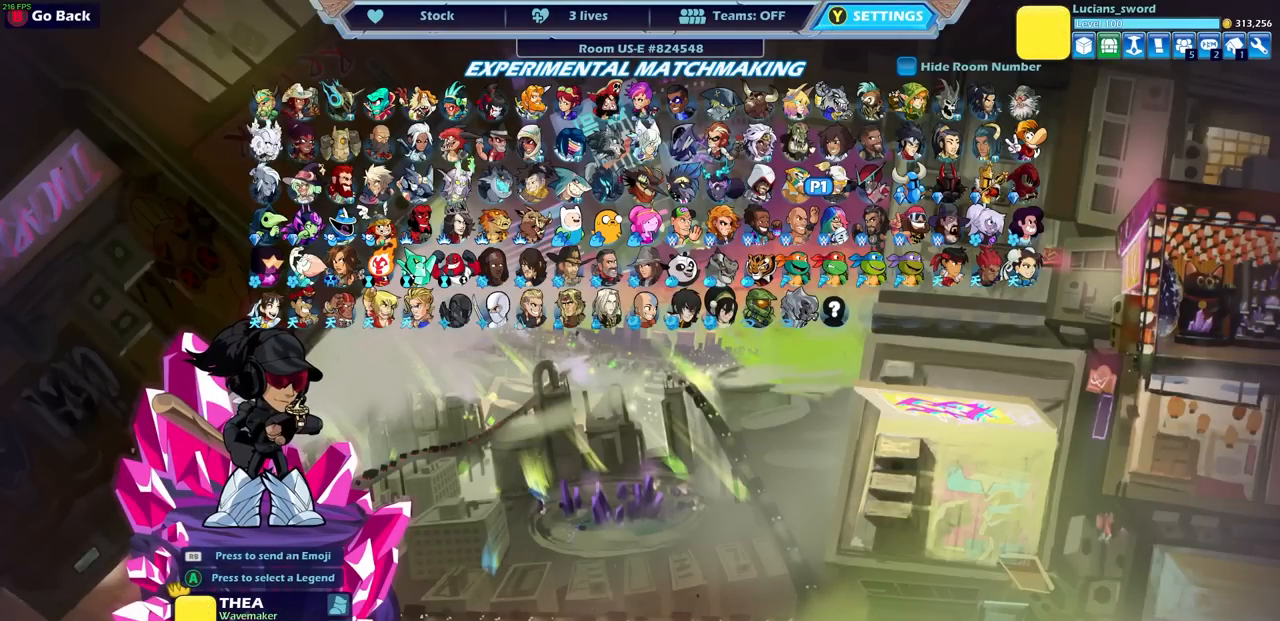
{"buttons": [], "left_stick": "center", "right_stick": "center", "events": [[383, "DPAD_LEFT", "down"], [483, "DPAD_LEFT", "up"]]}
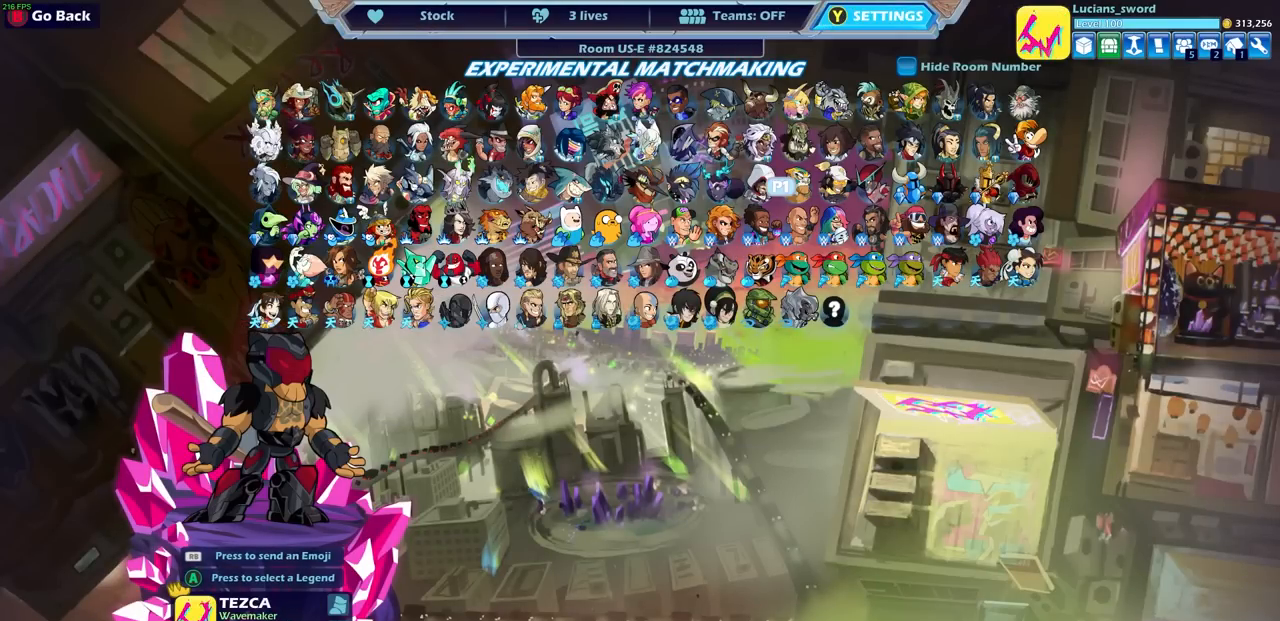
{"buttons": [], "left_stick": "center", "right_stick": "center", "events": [[350, "CROSS", "down"], [450, "CROSS", "up"]]}
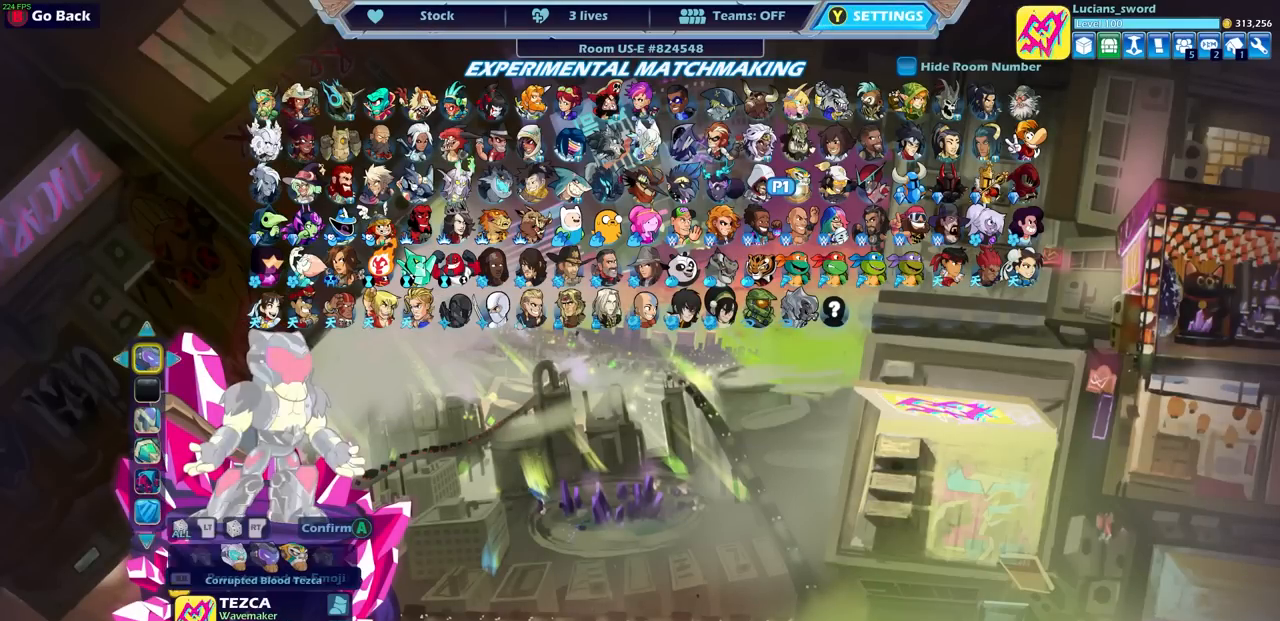
{"buttons": [], "left_stick": "center", "right_stick": "center", "events": [[233, "DPAD_LEFT", "down"], [367, "DPAD_LEFT", "up"]]}